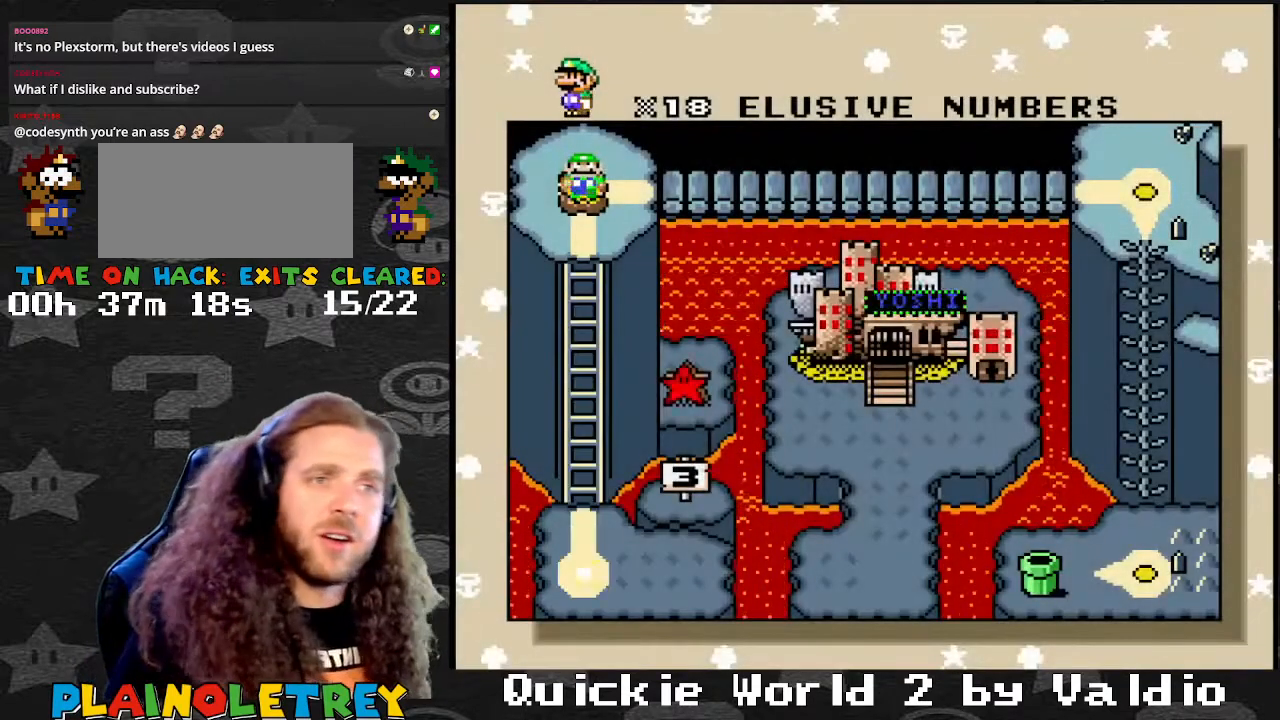
Gameplay with a controller (Nintendo layout); each line is a JSON object with the inputs held at the frame after it. "events" lists button and stick changes between this image and that frame as [ms after this image, input, new state], when the widget could be followed in between. Not read: L3 R3.
{"buttons": ["DPAD_DOWN"], "events": [[500, "DPAD_DOWN", "down"]]}
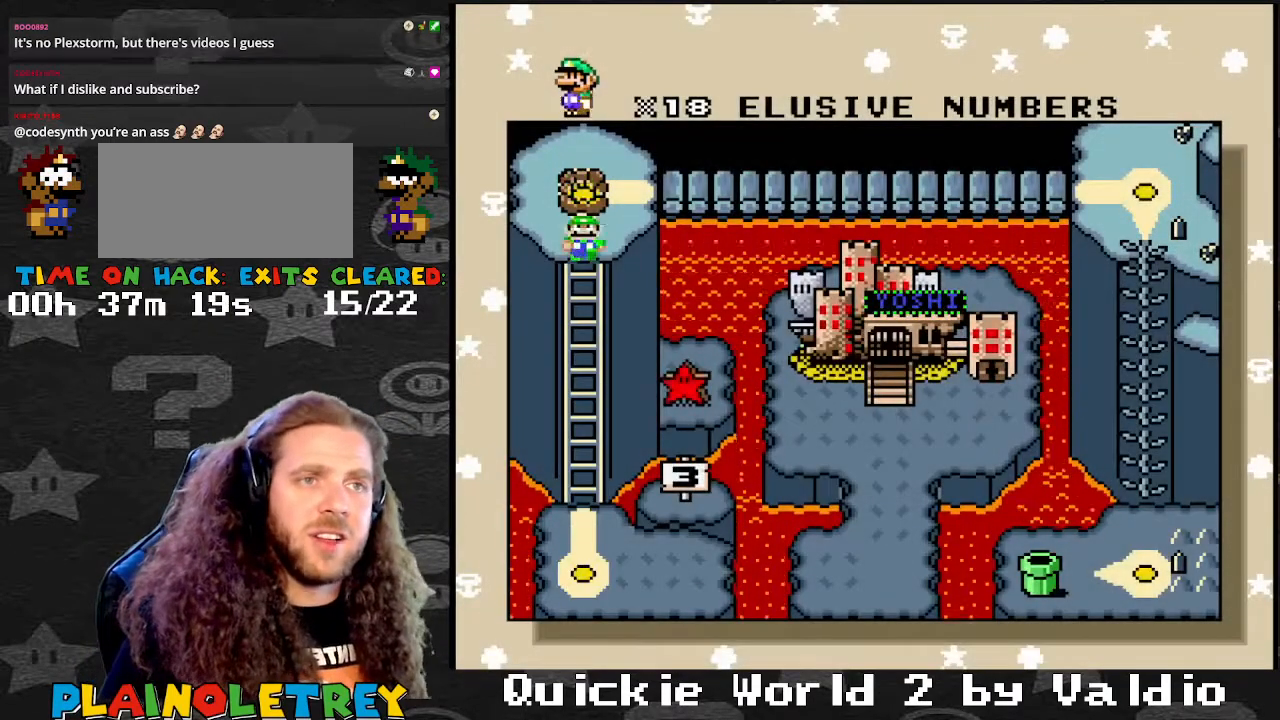
{"buttons": [], "events": [[100, "DPAD_DOWN", "up"]]}
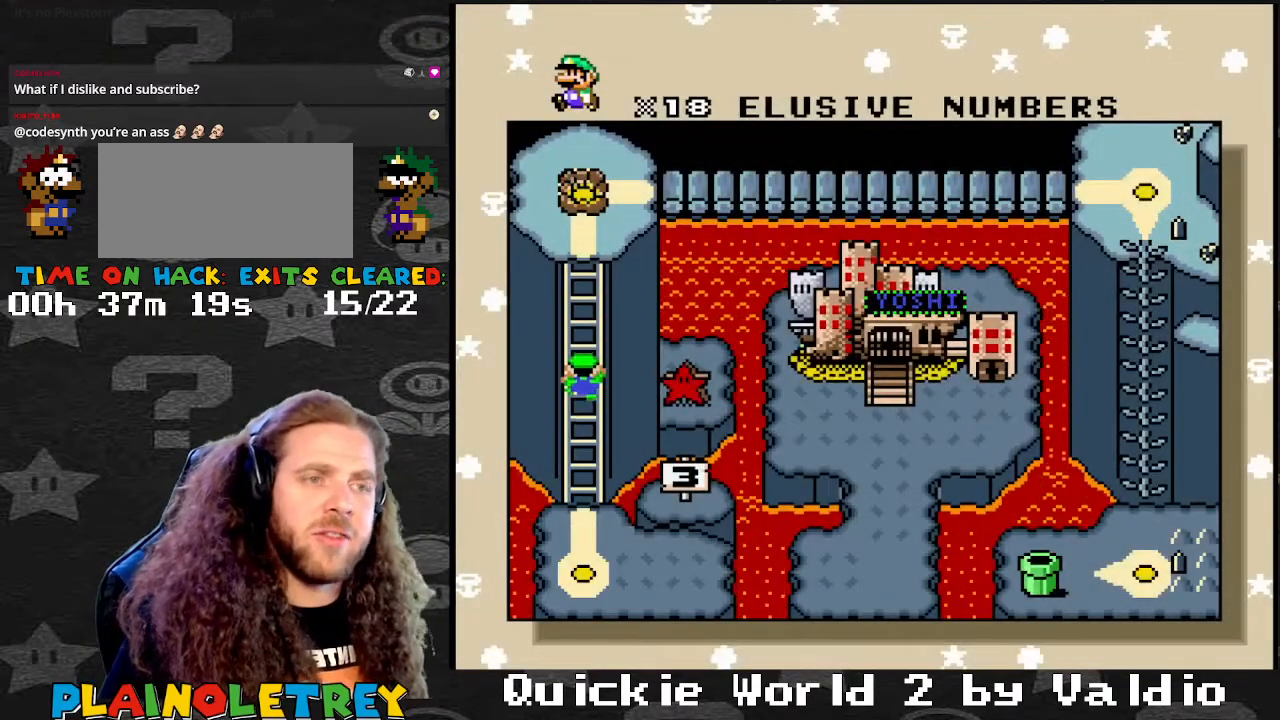
{"buttons": [], "events": []}
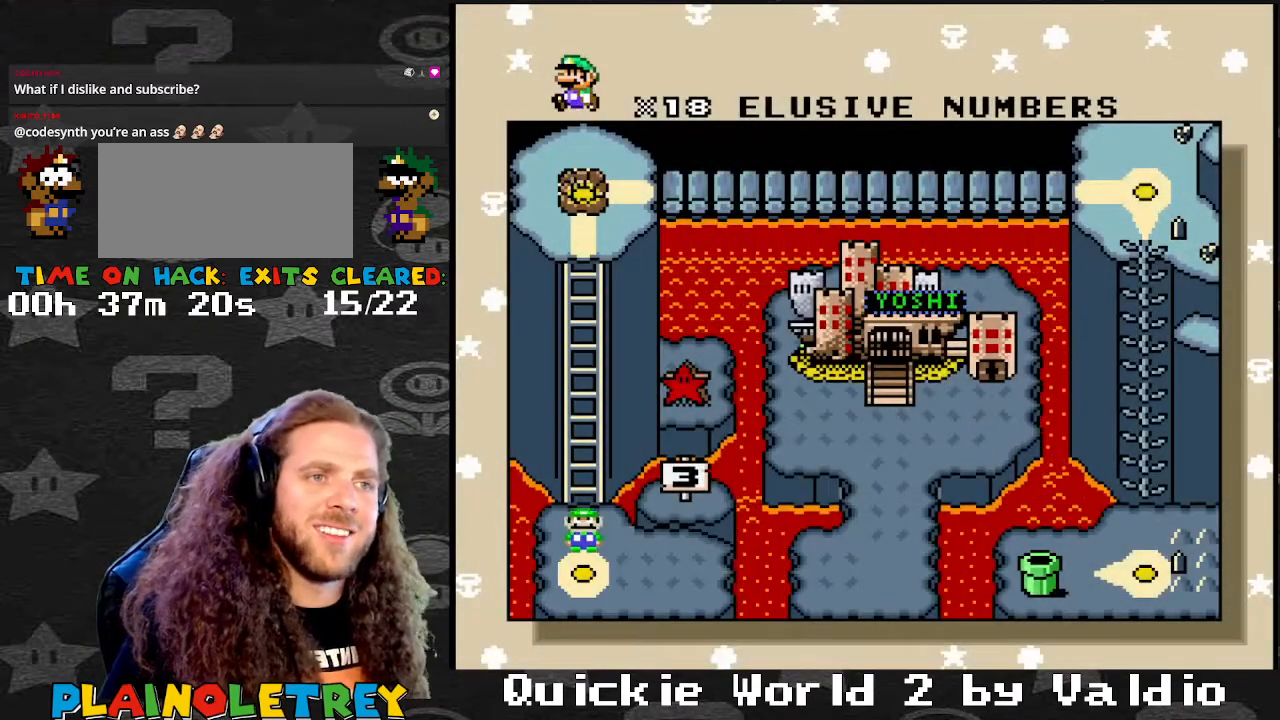
{"buttons": [], "events": []}
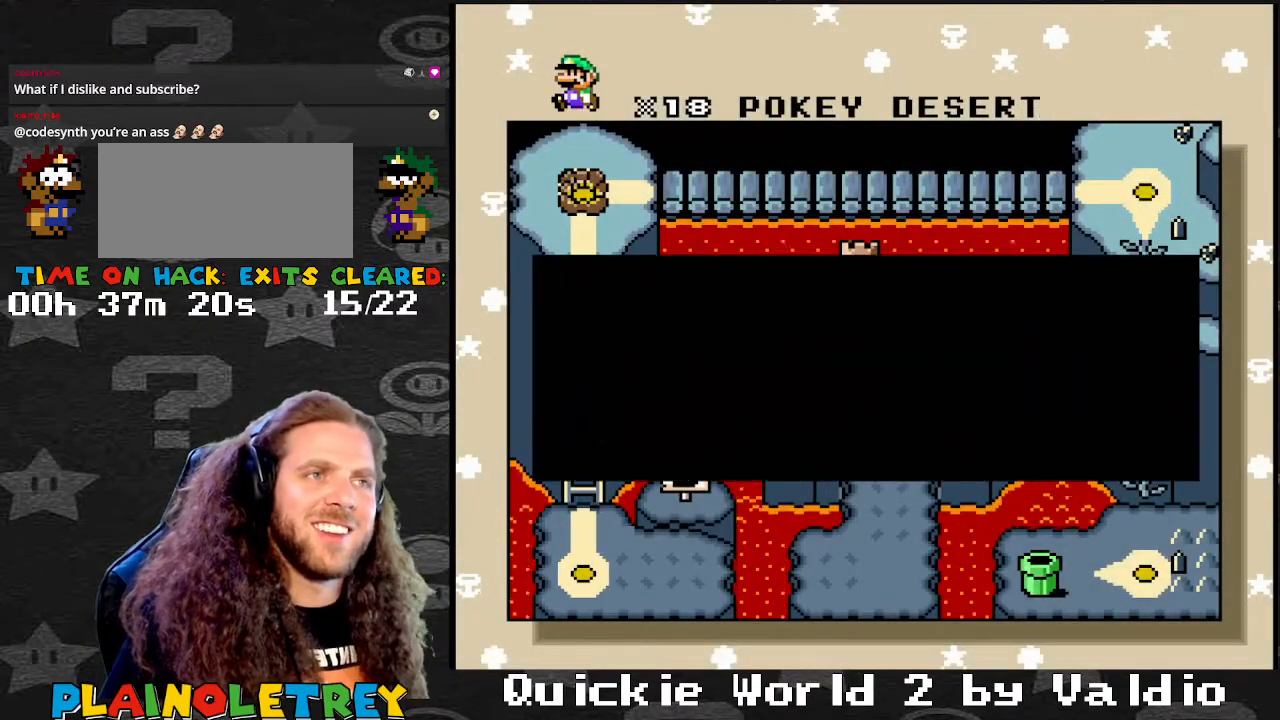
{"buttons": [], "events": []}
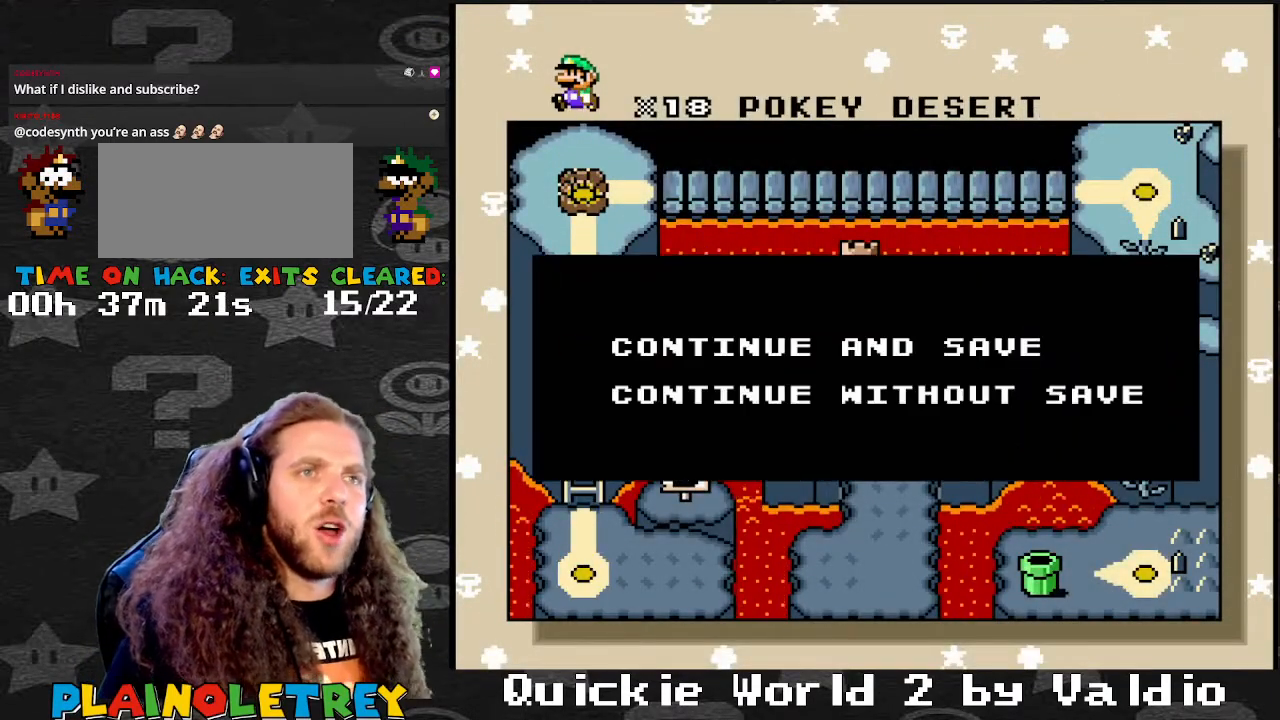
{"buttons": [], "events": []}
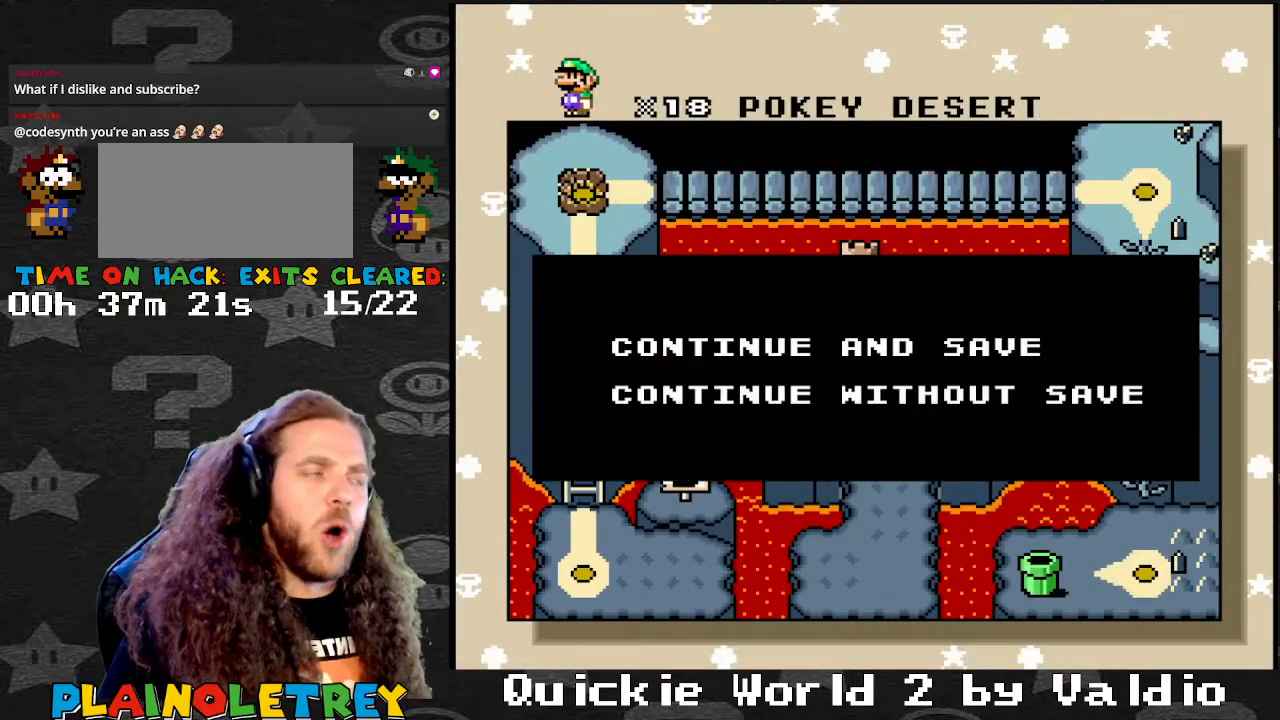
{"buttons": [], "events": []}
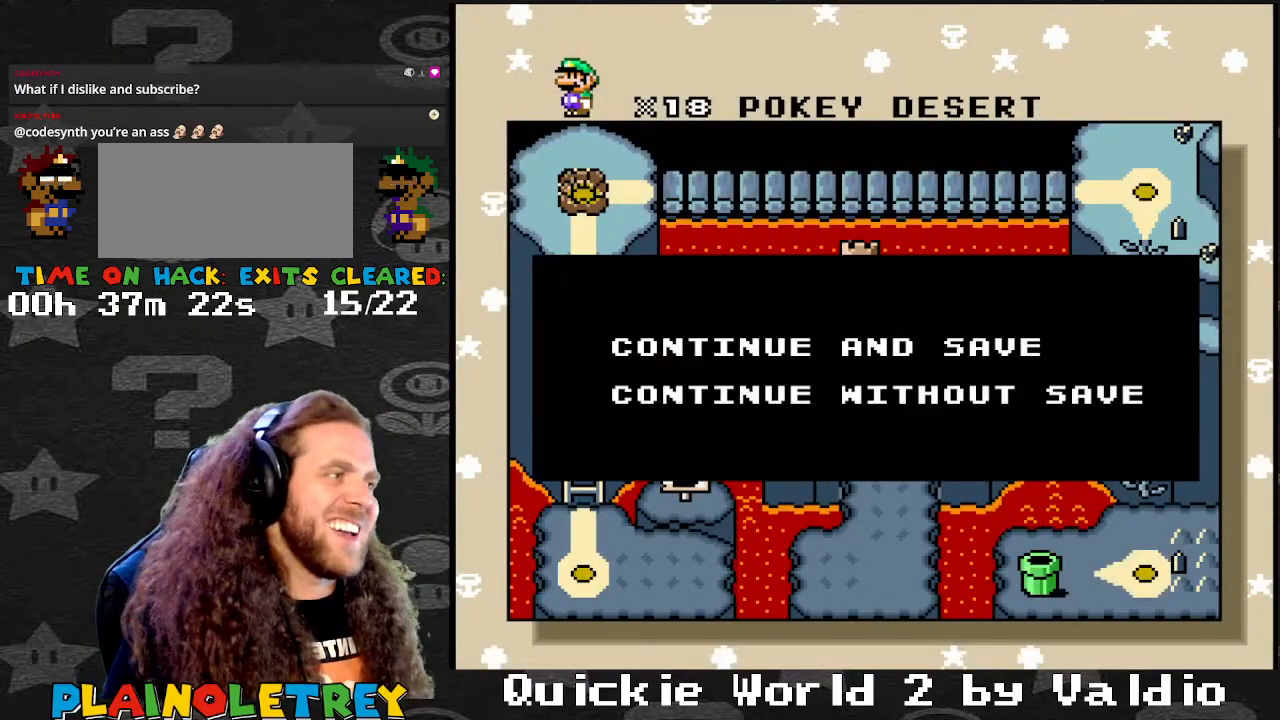
{"buttons": ["A"], "events": [[367, "A", "down"]]}
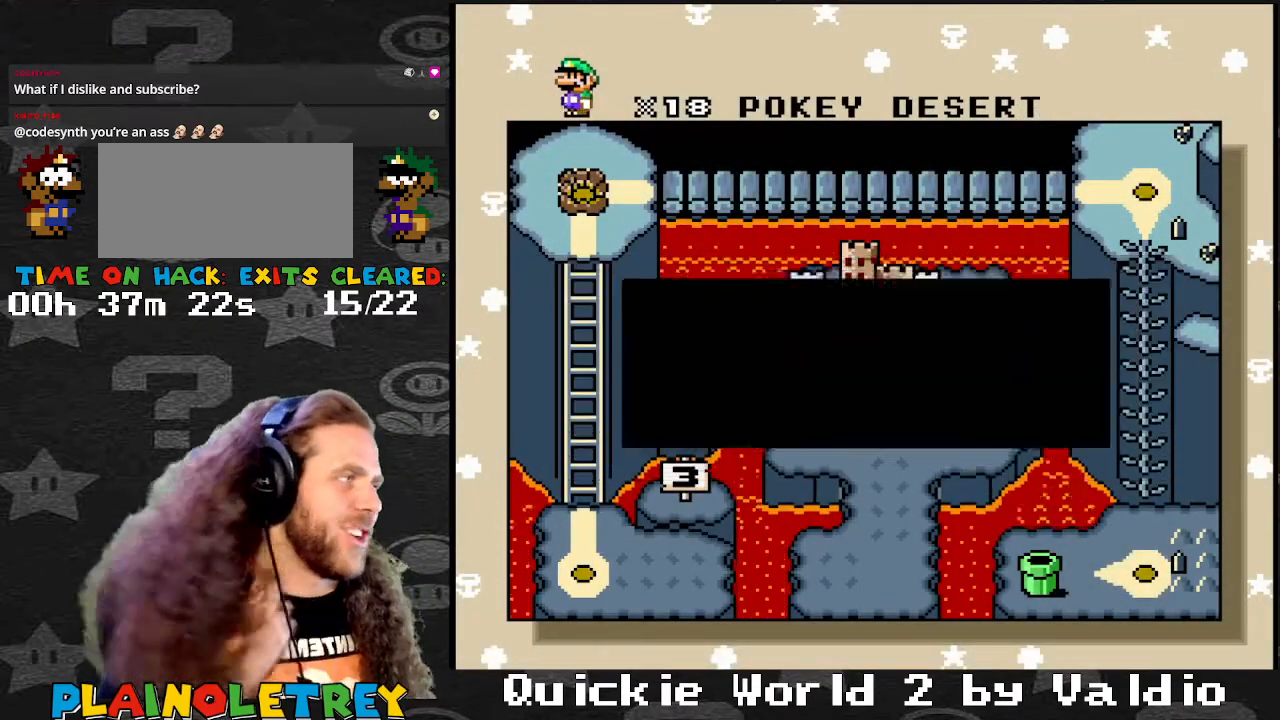
{"buttons": [], "events": [[66, "A", "up"]]}
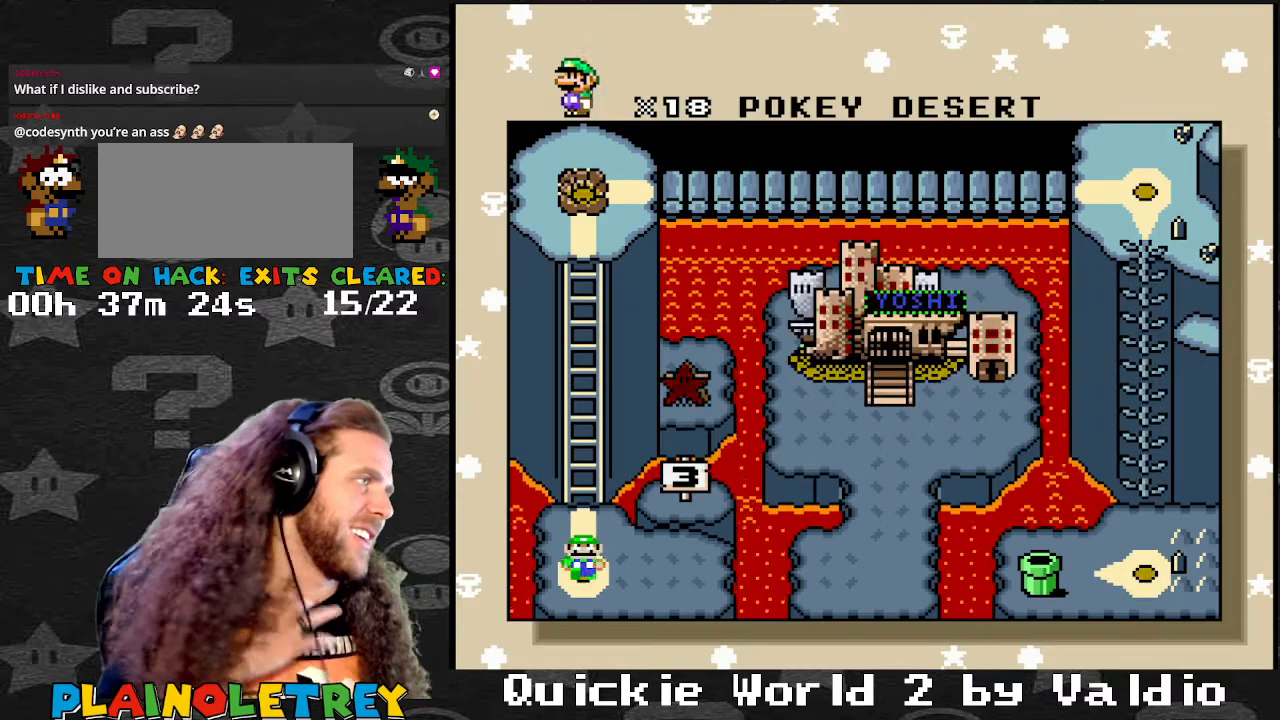
{"buttons": [], "events": []}
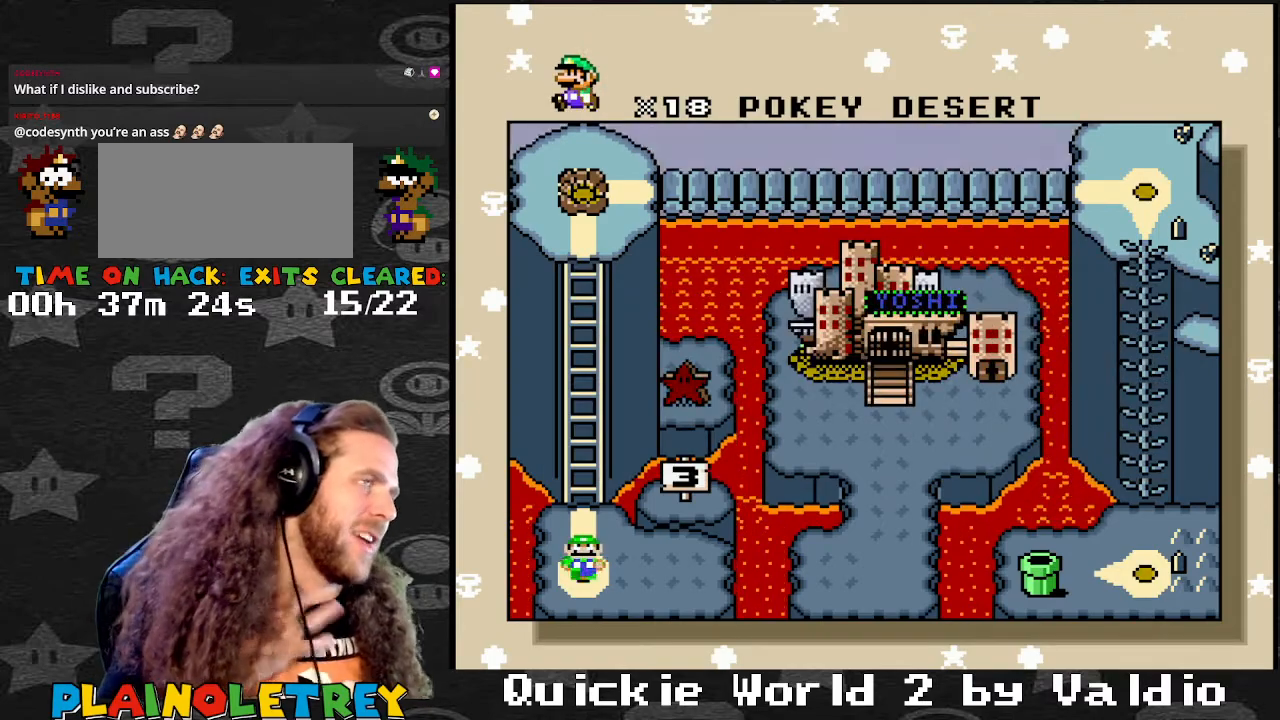
{"buttons": [], "events": [[66, "A", "down"], [200, "A", "up"]]}
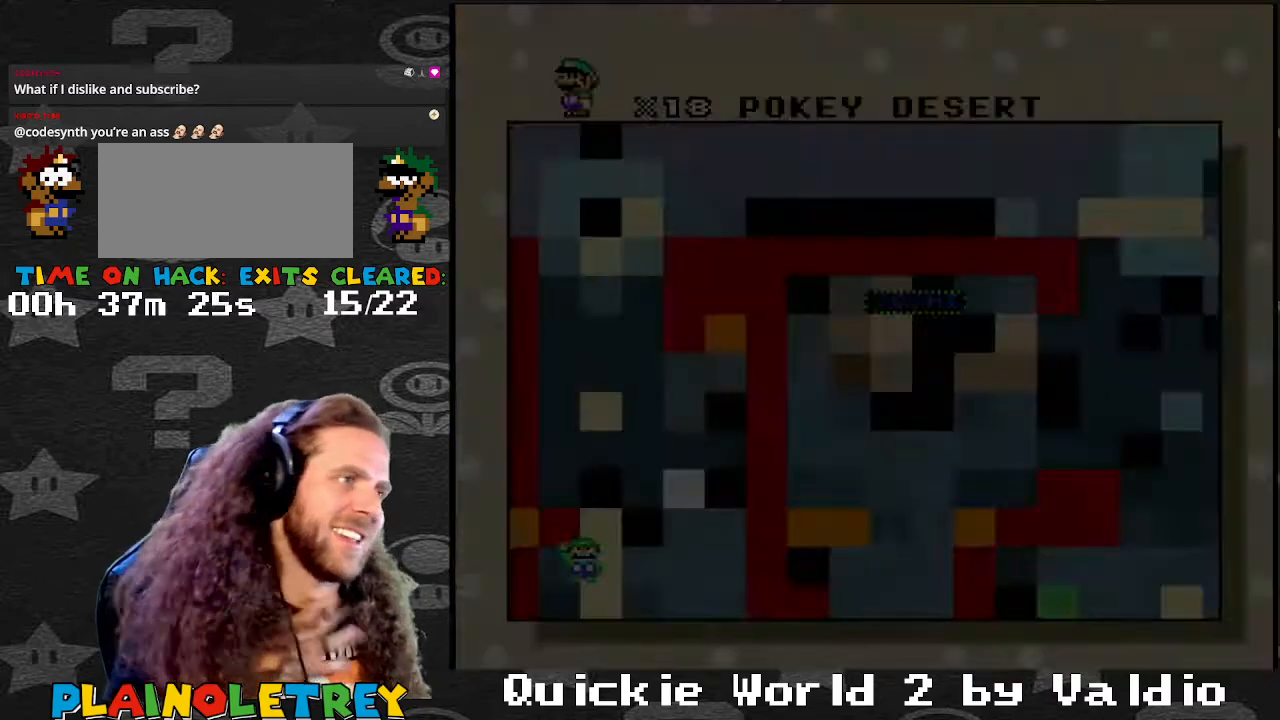
{"buttons": ["Y"], "events": [[234, "Y", "down"]]}
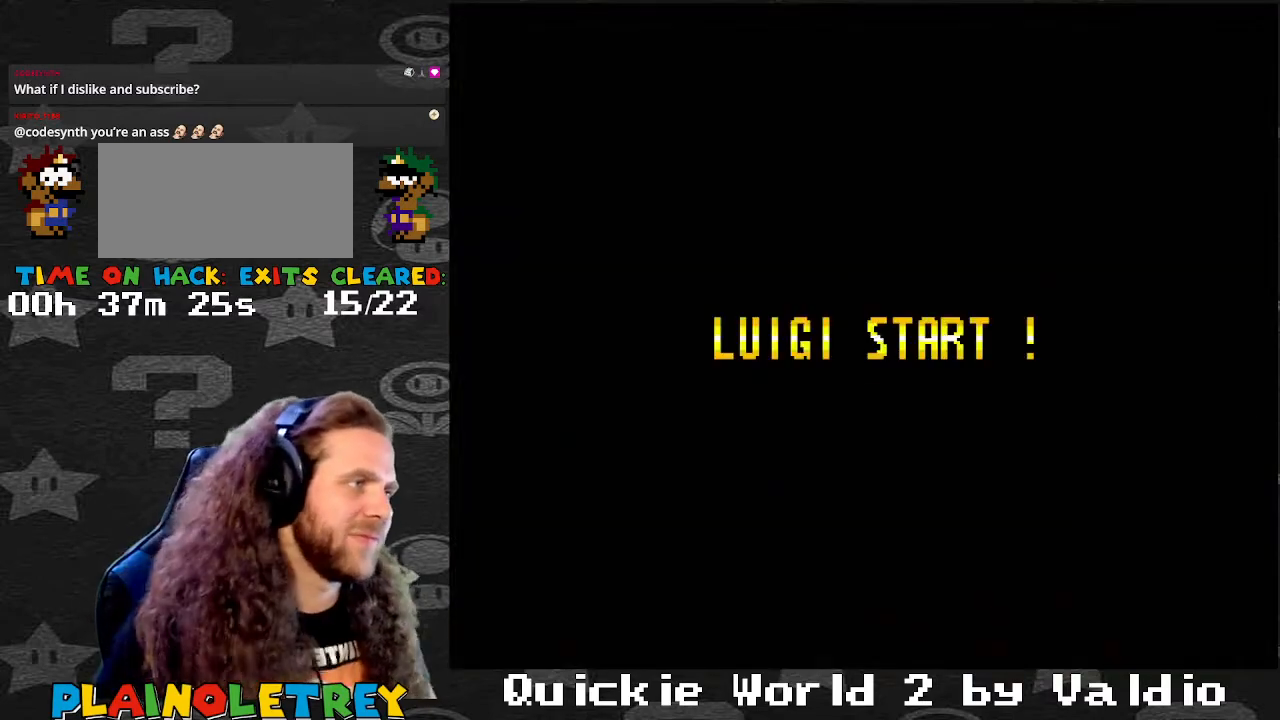
{"buttons": ["Y"], "events": []}
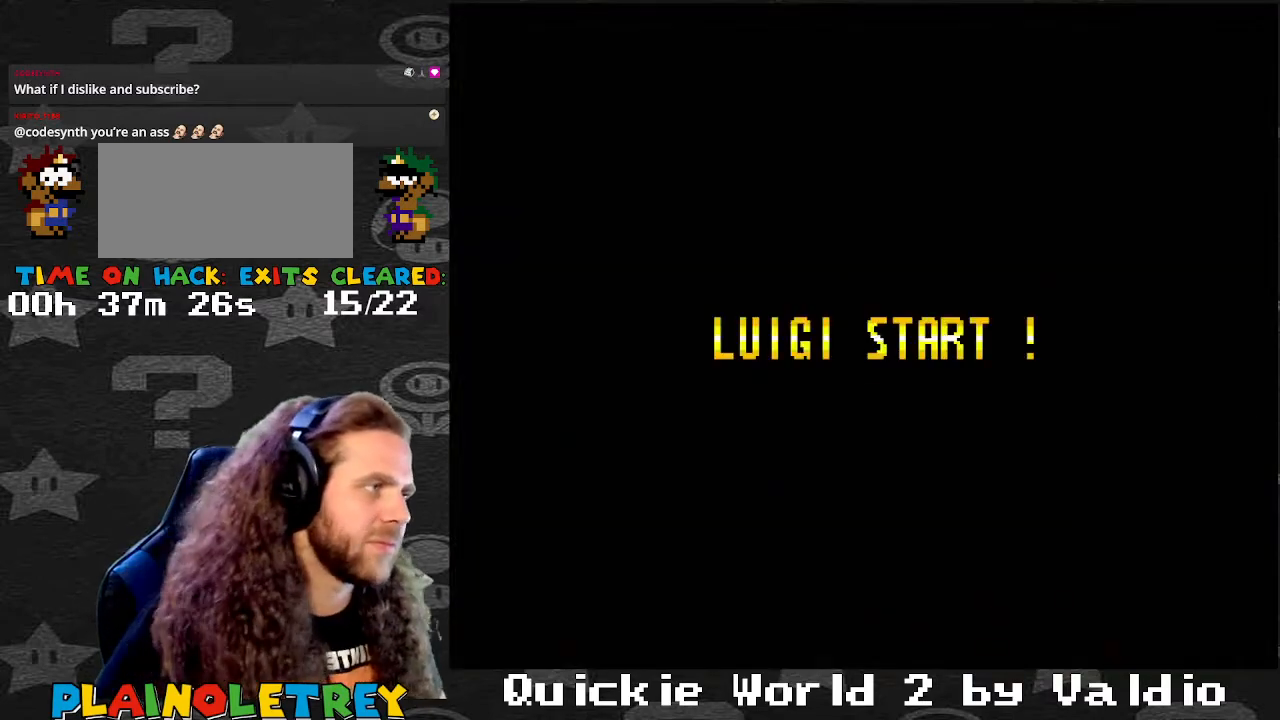
{"buttons": ["Y"], "events": []}
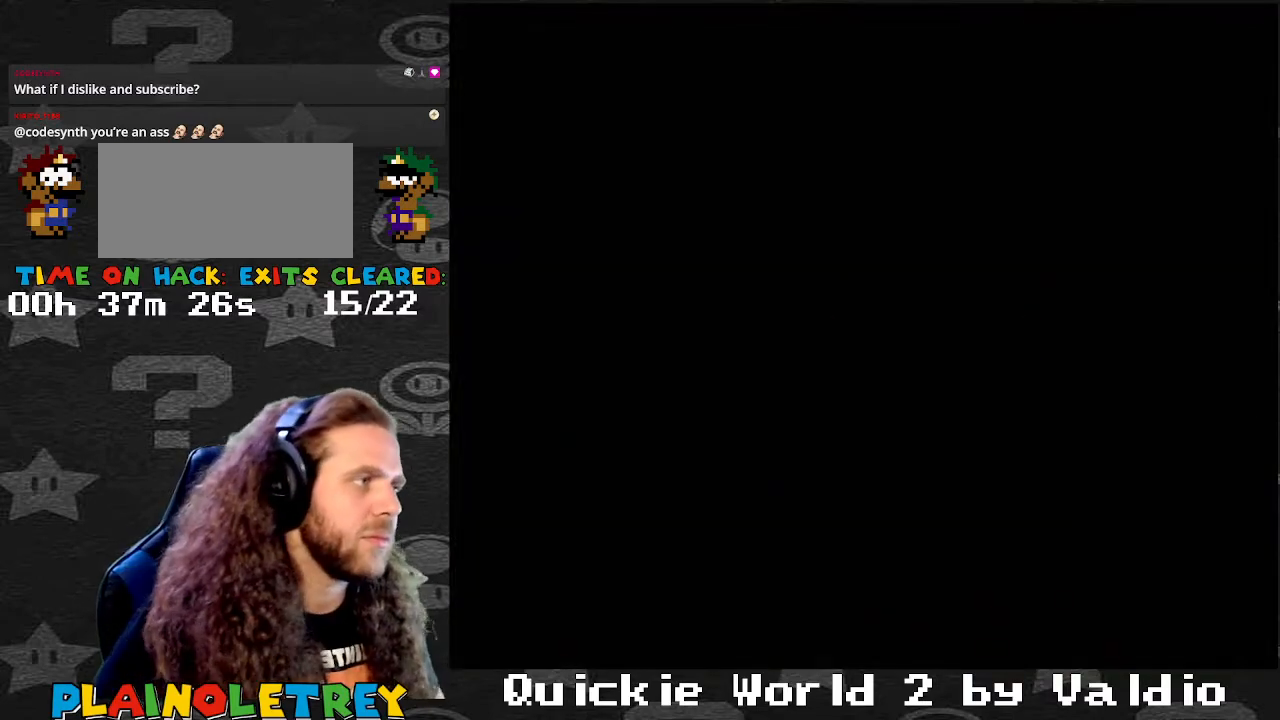
{"buttons": ["Y"], "events": []}
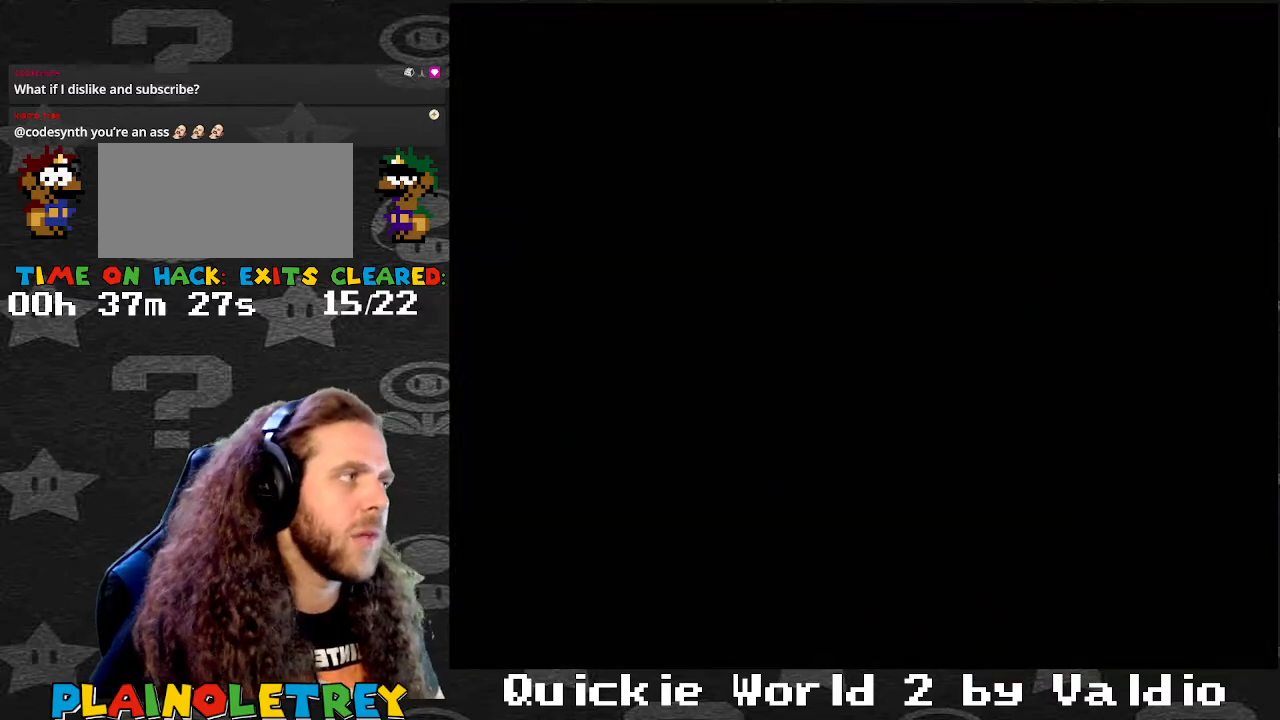
{"buttons": ["Y"], "events": []}
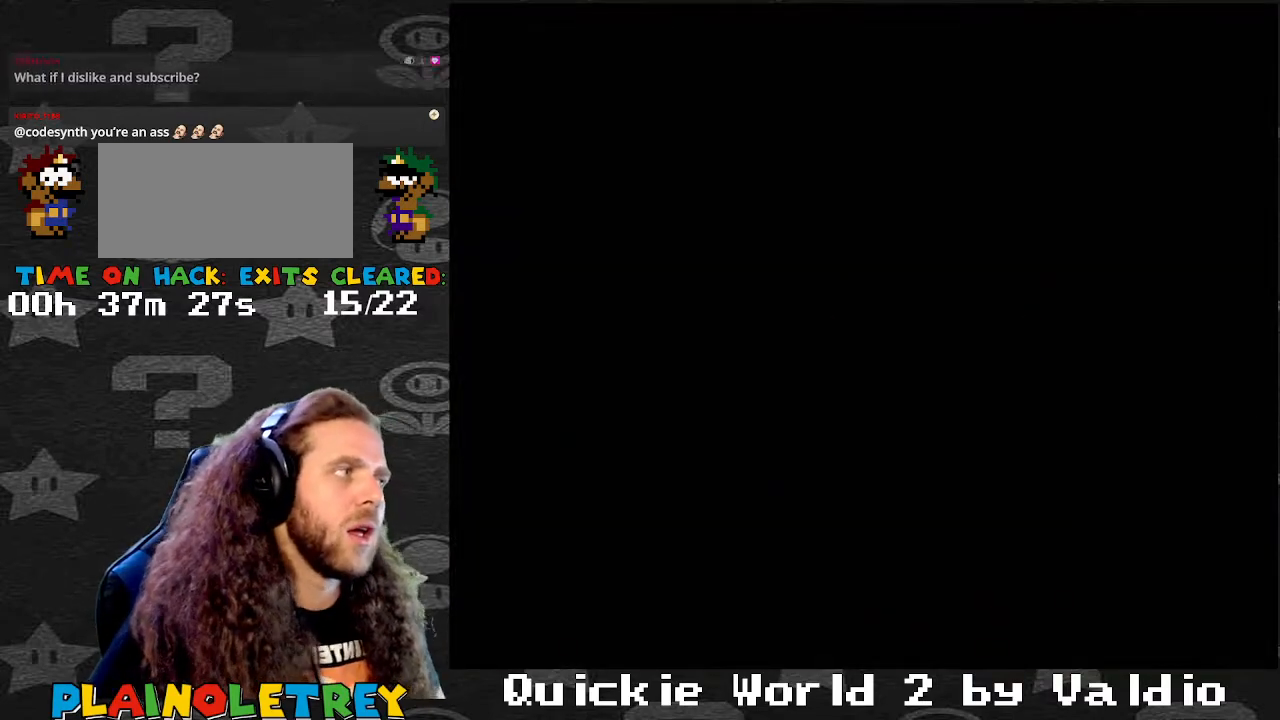
{"buttons": ["Y"], "events": []}
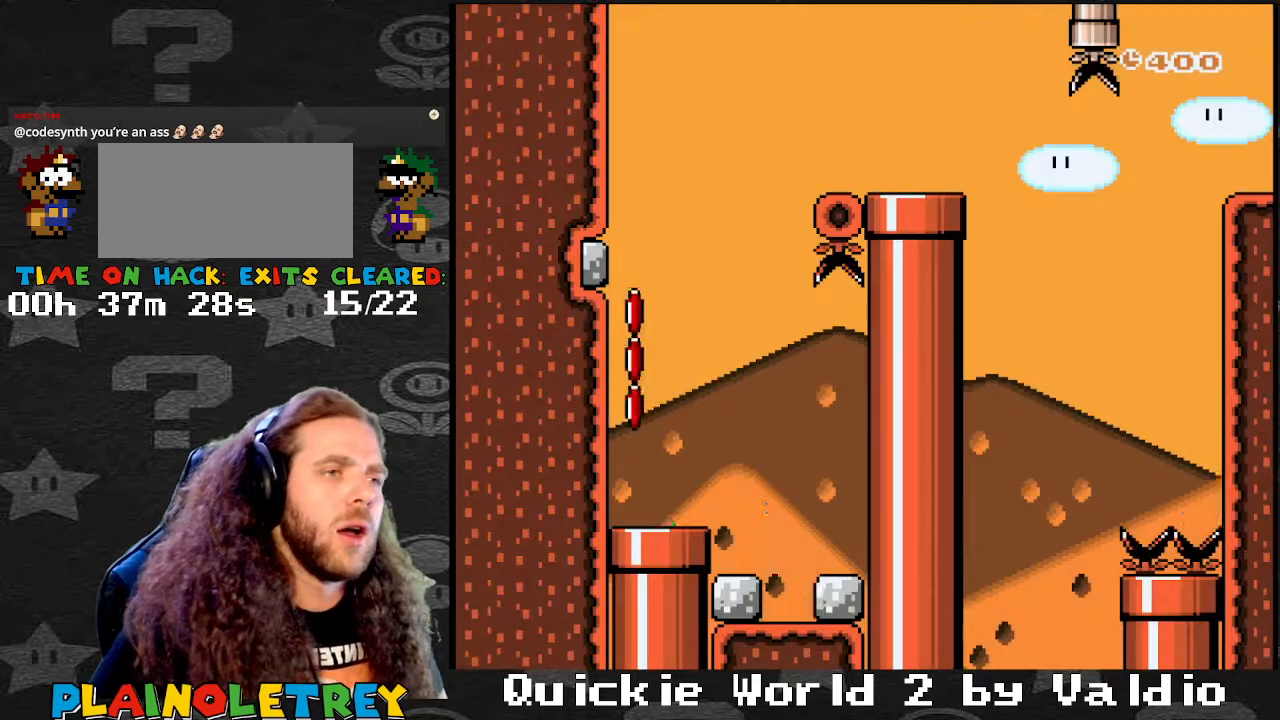
{"buttons": ["Y"], "events": []}
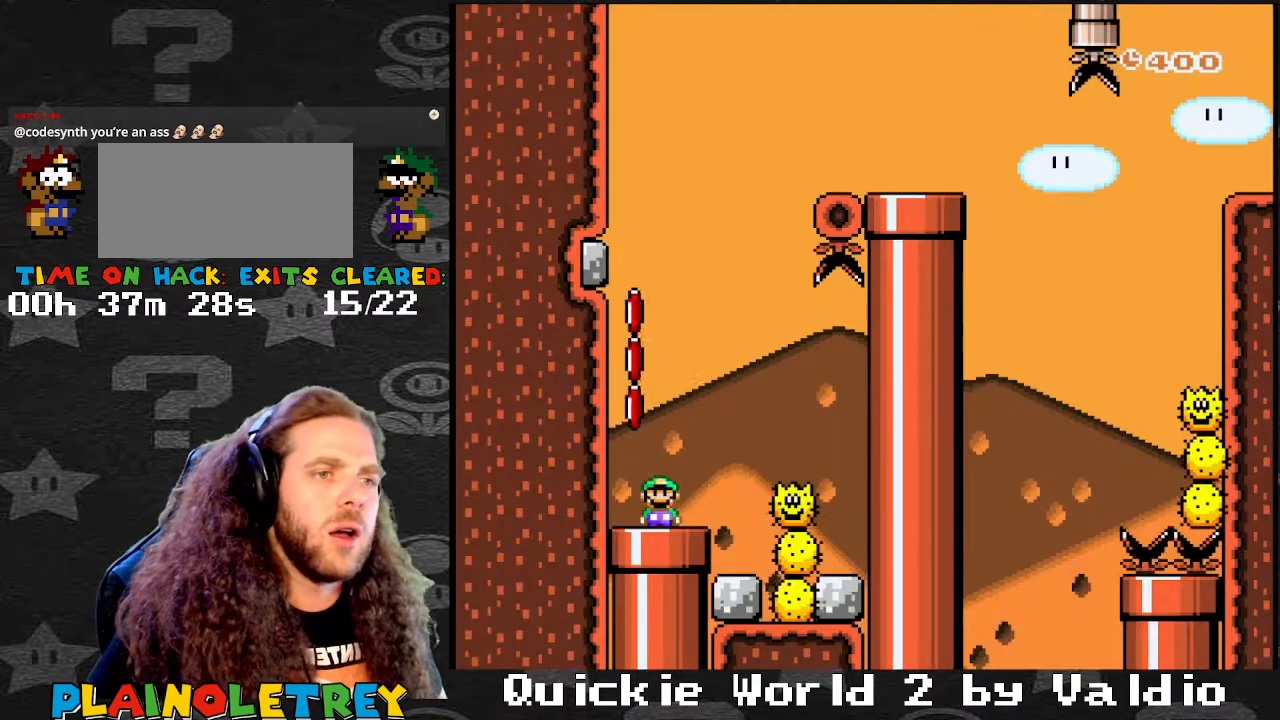
{"buttons": ["A", "X", "DPAD_RIGHT"], "events": [[100, "Y", "up"], [201, "X", "down"], [234, "DPAD_RIGHT", "down"], [267, "A", "down"]]}
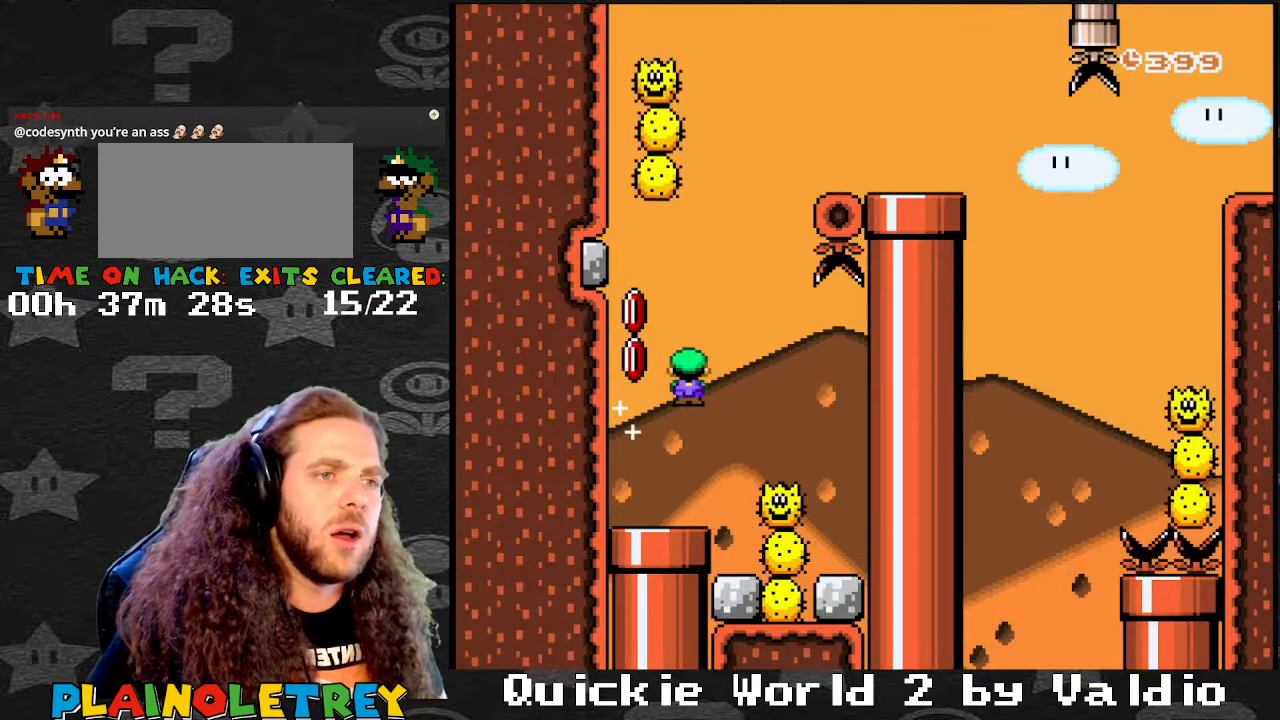
{"buttons": ["A", "X", "DPAD_LEFT"], "events": [[67, "A", "up"], [133, "DPAD_LEFT", "down"], [133, "DPAD_RIGHT", "up"], [200, "A", "down"], [267, "DPAD_LEFT", "up"], [300, "DPAD_RIGHT", "down"], [434, "DPAD_LEFT", "down"], [434, "DPAD_RIGHT", "up"]]}
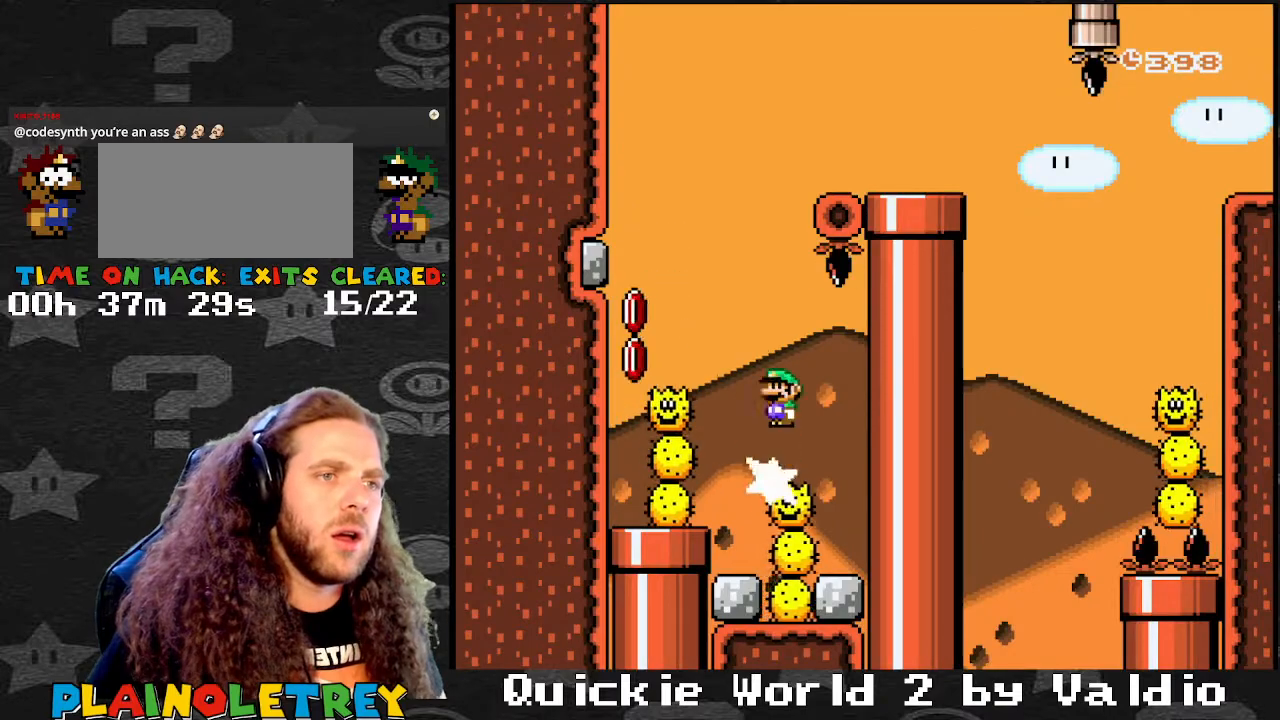
{"buttons": ["A", "X"], "events": [[134, "A", "up"], [301, "DPAD_LEFT", "up"], [301, "DPAD_RIGHT", "down"], [401, "A", "down"], [434, "DPAD_RIGHT", "up"]]}
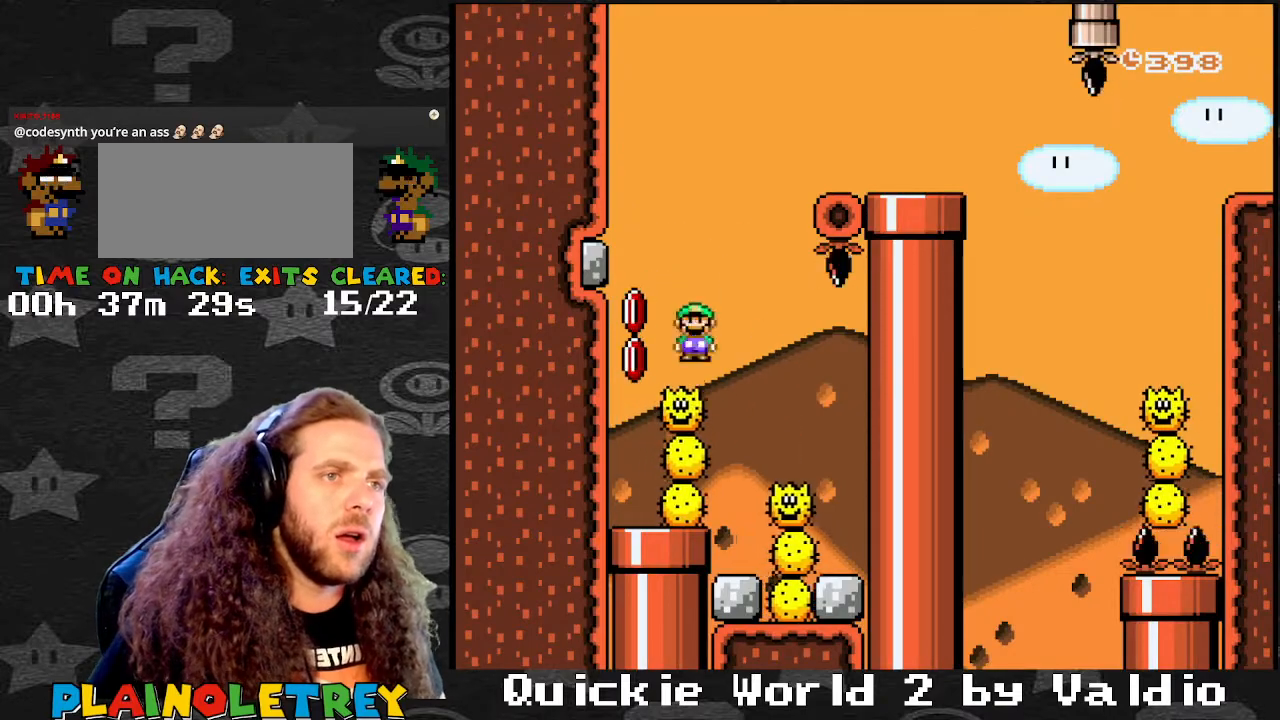
{"buttons": ["X", "DPAD_RIGHT"], "events": [[33, "DPAD_RIGHT", "down"], [500, "A", "up"]]}
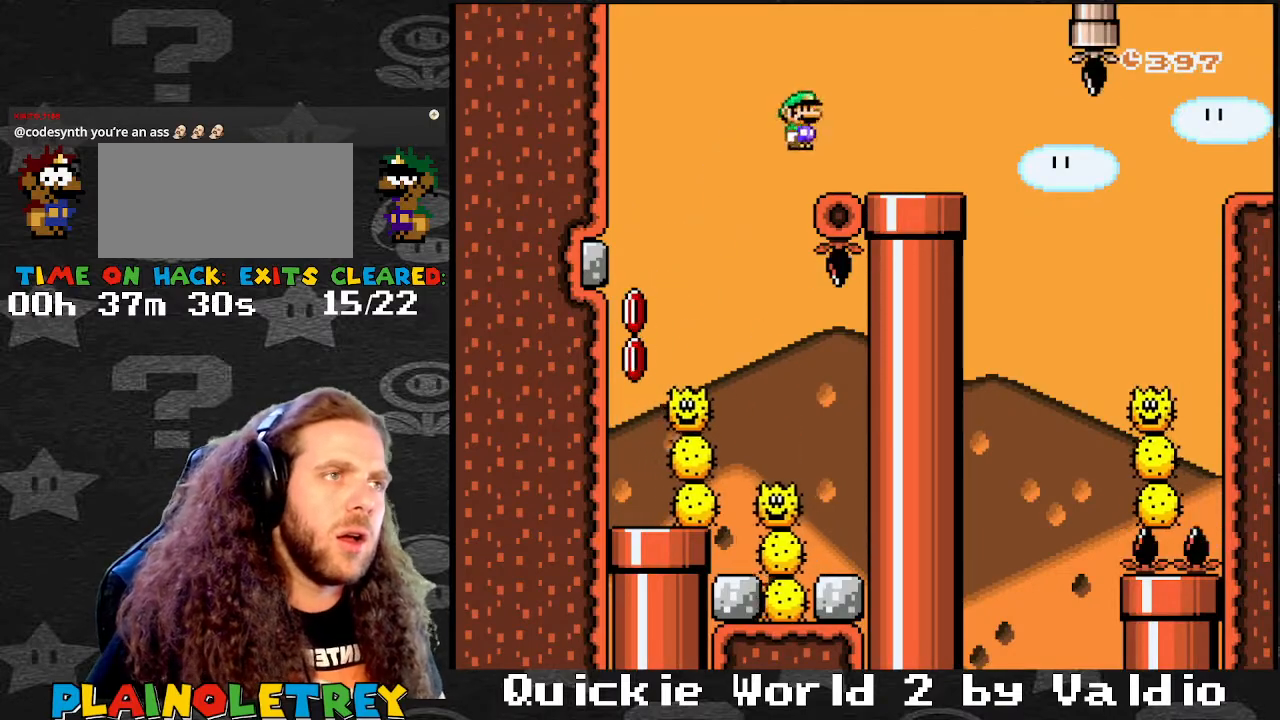
{"buttons": ["X", "DPAD_RIGHT"]}
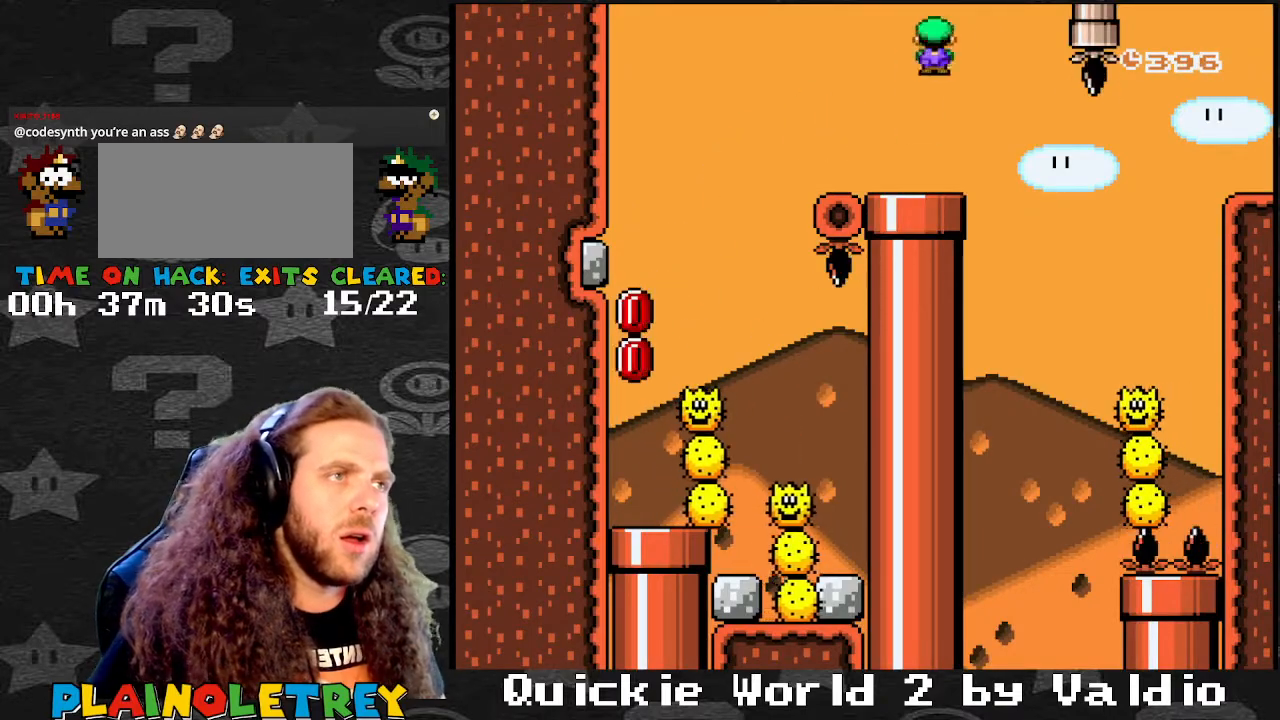
{"buttons": ["A", "X", "DPAD_LEFT"], "events": [[200, "A", "down"], [500, "DPAD_LEFT", "down"], [500, "DPAD_RIGHT", "up"]]}
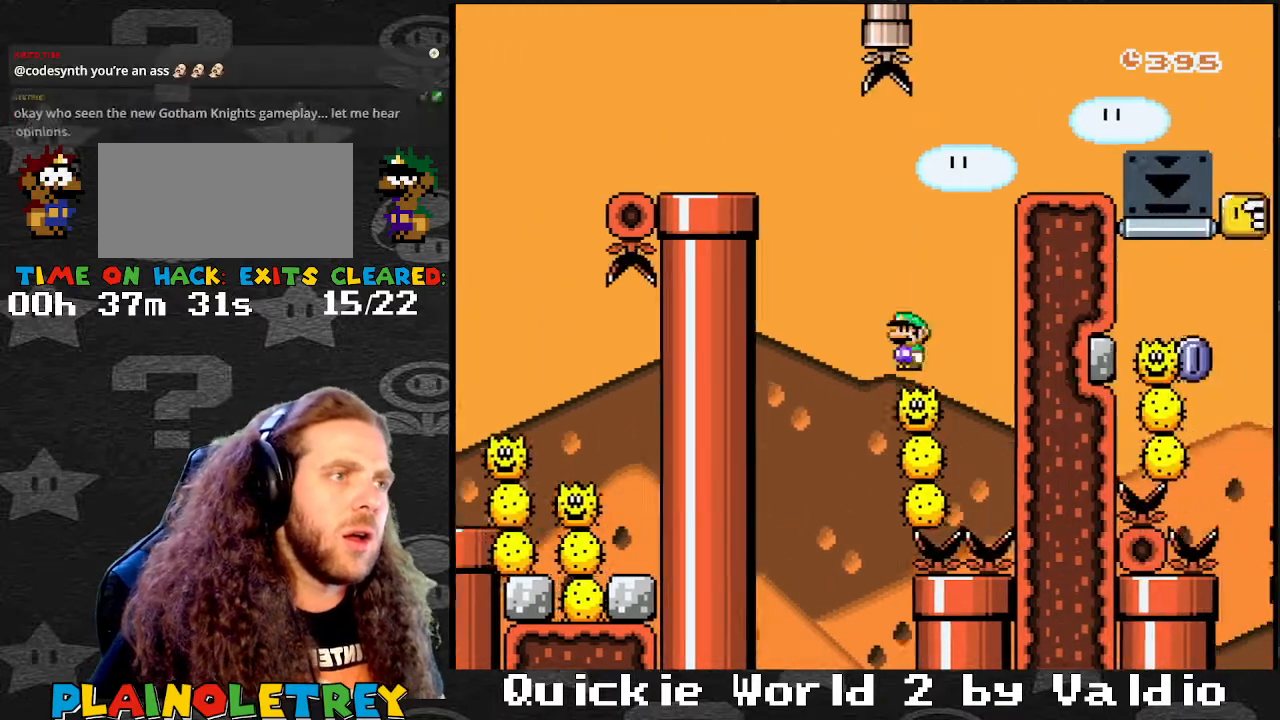
{"buttons": ["A", "X", "DPAD_RIGHT"], "events": [[67, "DPAD_UP", "down"], [100, "DPAD_LEFT", "up"], [100, "DPAD_RIGHT", "down"], [100, "DPAD_UP", "up"], [267, "DPAD_UP", "down"], [334, "DPAD_RIGHT", "up"], [334, "DPAD_UP", "up"], [367, "DPAD_LEFT", "down"], [434, "DPAD_LEFT", "up"], [434, "DPAD_RIGHT", "down"], [434, "DPAD_UP", "down"], [467, "DPAD_UP", "up"]]}
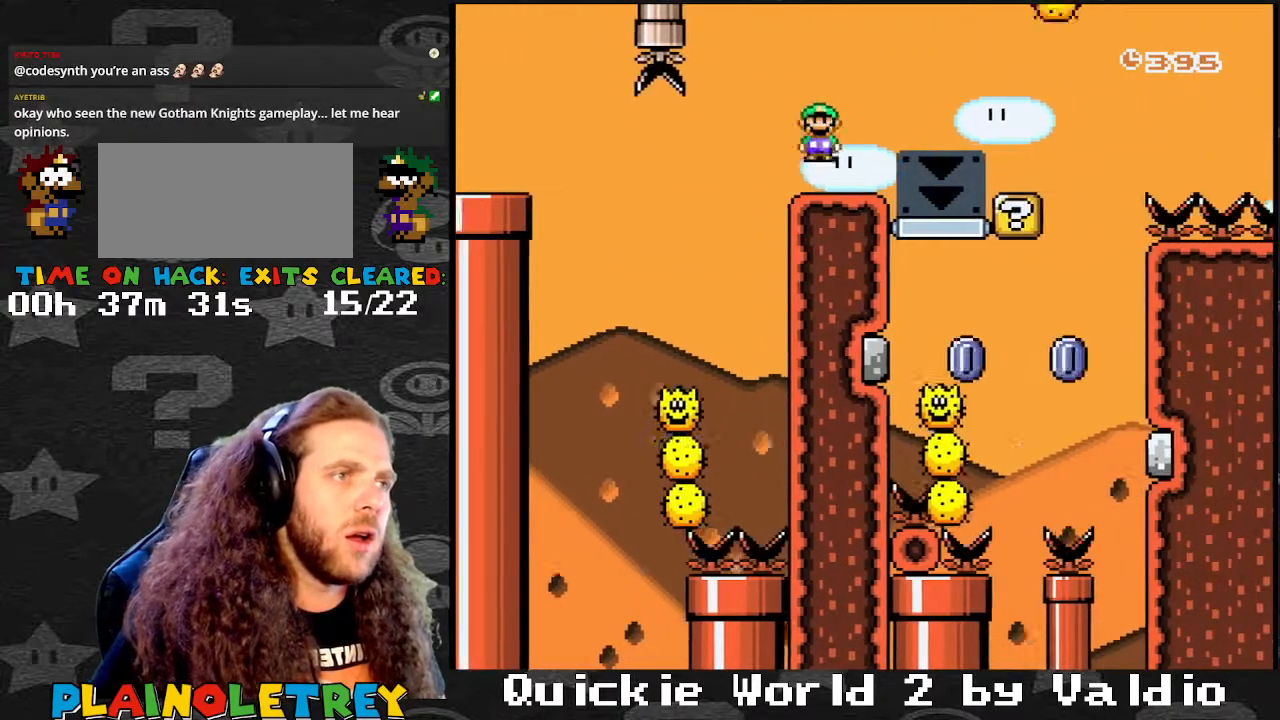
{"buttons": ["X", "DPAD_RIGHT"], "events": [[33, "DPAD_DOWN", "down"], [67, "A", "up"], [67, "DPAD_DOWN", "up"], [67, "DPAD_LEFT", "down"], [67, "DPAD_RIGHT", "up"], [200, "DPAD_DOWN", "down"], [200, "DPAD_LEFT", "up"], [233, "DPAD_DOWN", "up"], [233, "DPAD_RIGHT", "down"], [267, "A", "down"], [333, "A", "up"], [367, "X", "up"], [400, "X", "down"]]}
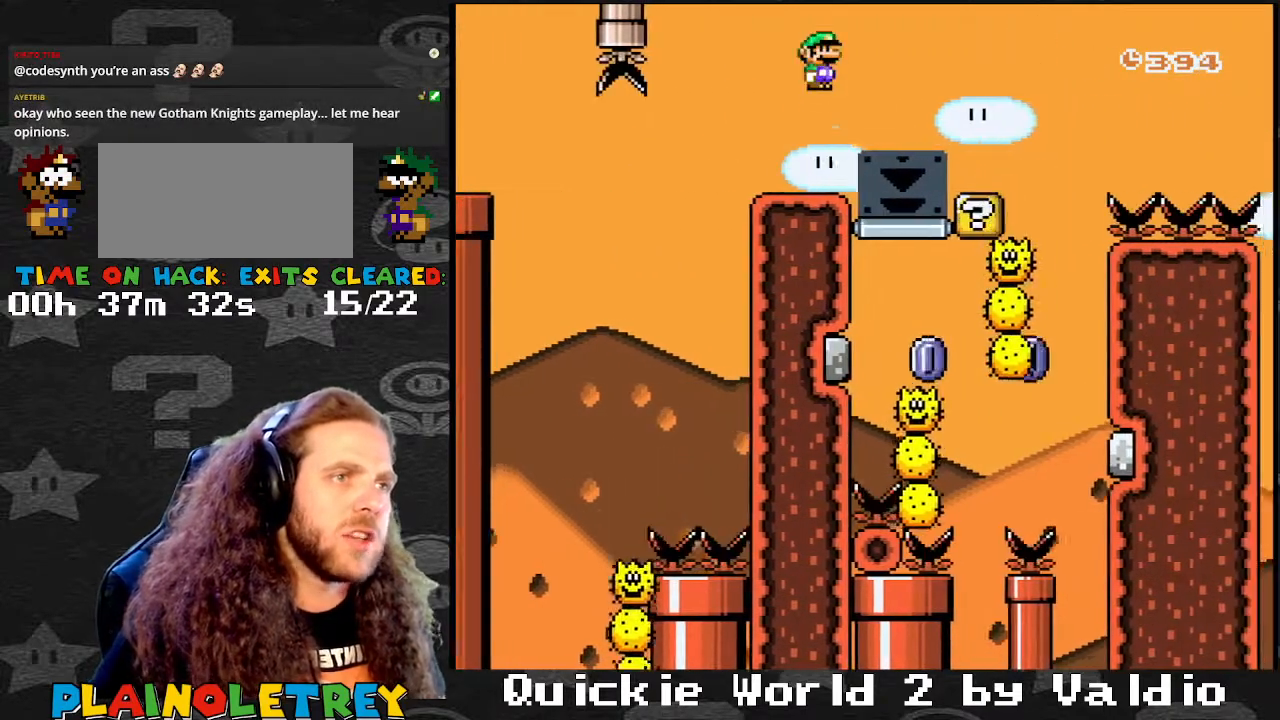
{"buttons": ["A", "X", "DPAD_RIGHT"], "events": [[134, "DPAD_DOWN", "down"], [167, "DPAD_DOWN", "up"], [167, "DPAD_LEFT", "down"], [167, "DPAD_RIGHT", "up"], [301, "A", "down"], [301, "DPAD_LEFT", "up"], [301, "DPAD_RIGHT", "down"]]}